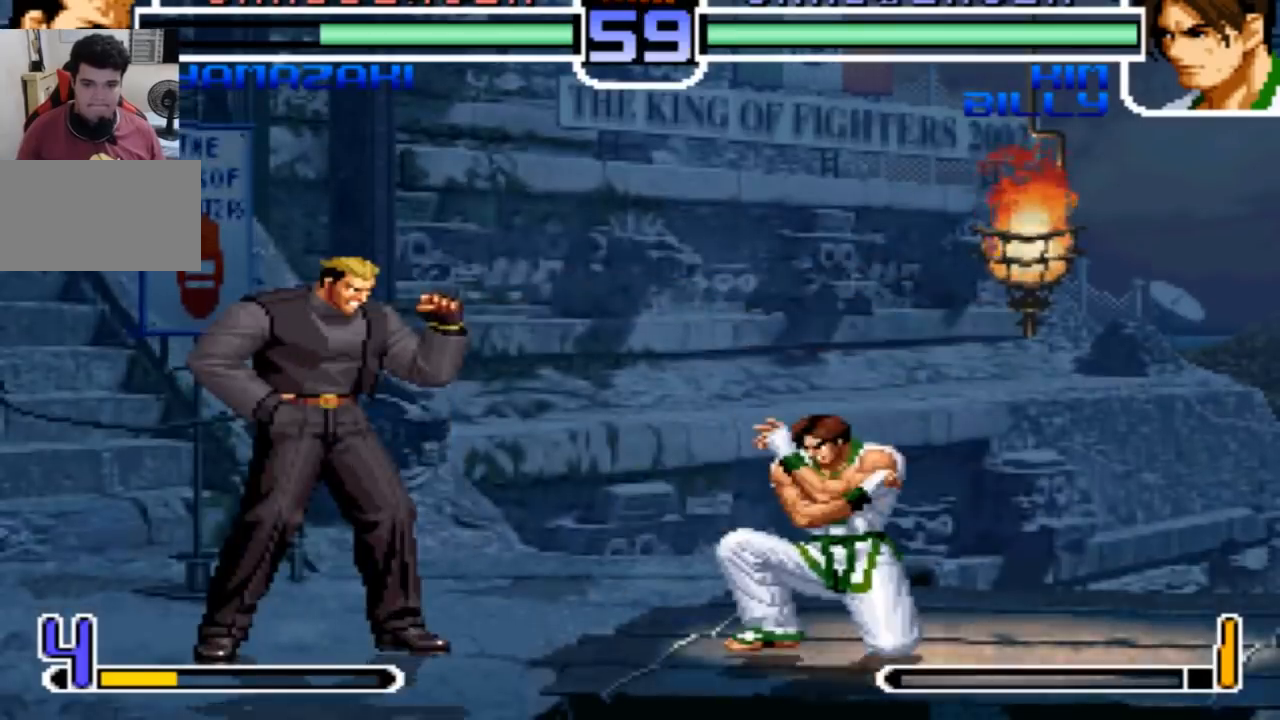
Gameplay with a controller (arcade stick); each line is a JSON object with the inputs held at the frame after it. "events" lists button and stick changes between this image and that frame as [ms after this image, input, new state], when the widget could be followed in between. Not read: L3 R3.
{"buttons": ["TRIANGLE"], "left_stick": "down-left", "events": [[67, "left_stick", "left"], [167, "left_stick", "center"], [233, "left_stick", "left"], [300, "left_stick", "down-left"], [333, "TRIANGLE", "down"]]}
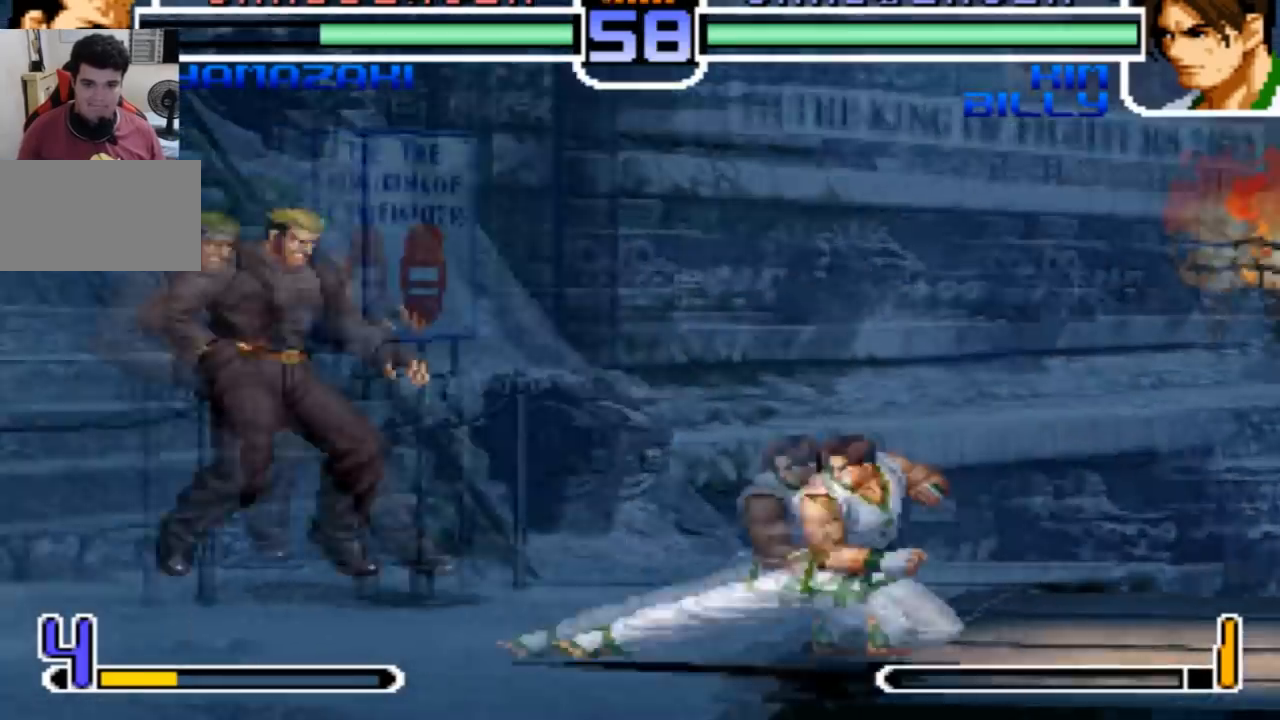
{"buttons": [], "left_stick": "up-left", "events": [[34, "TRIANGLE", "up"], [34, "left_stick", "center"], [100, "left_stick", "down-right"], [267, "left_stick", "up-left"]]}
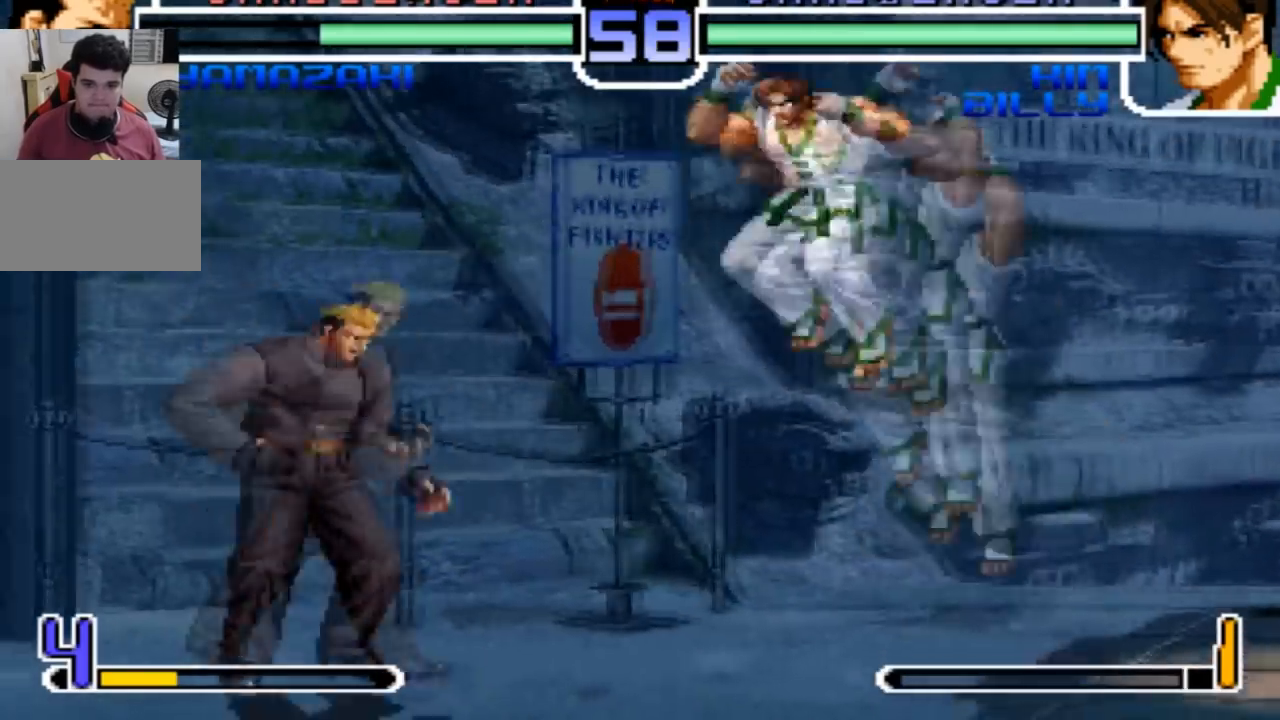
{"buttons": [], "left_stick": "left", "events": [[33, "R1", "down"], [33, "left_stick", "center"], [233, "R1", "up"], [500, "left_stick", "left"]]}
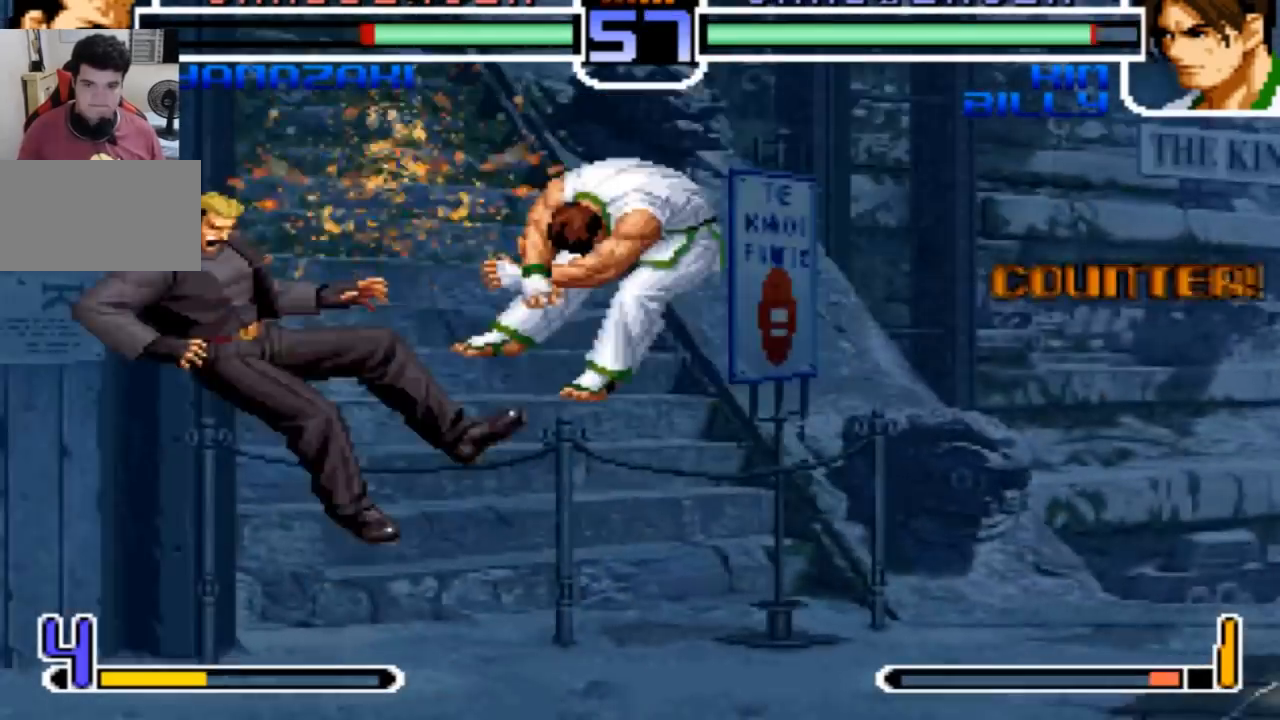
{"buttons": [], "left_stick": "left", "events": [[67, "left_stick", "center"], [134, "left_stick", "left"], [401, "left_stick", "center"], [501, "left_stick", "left"]]}
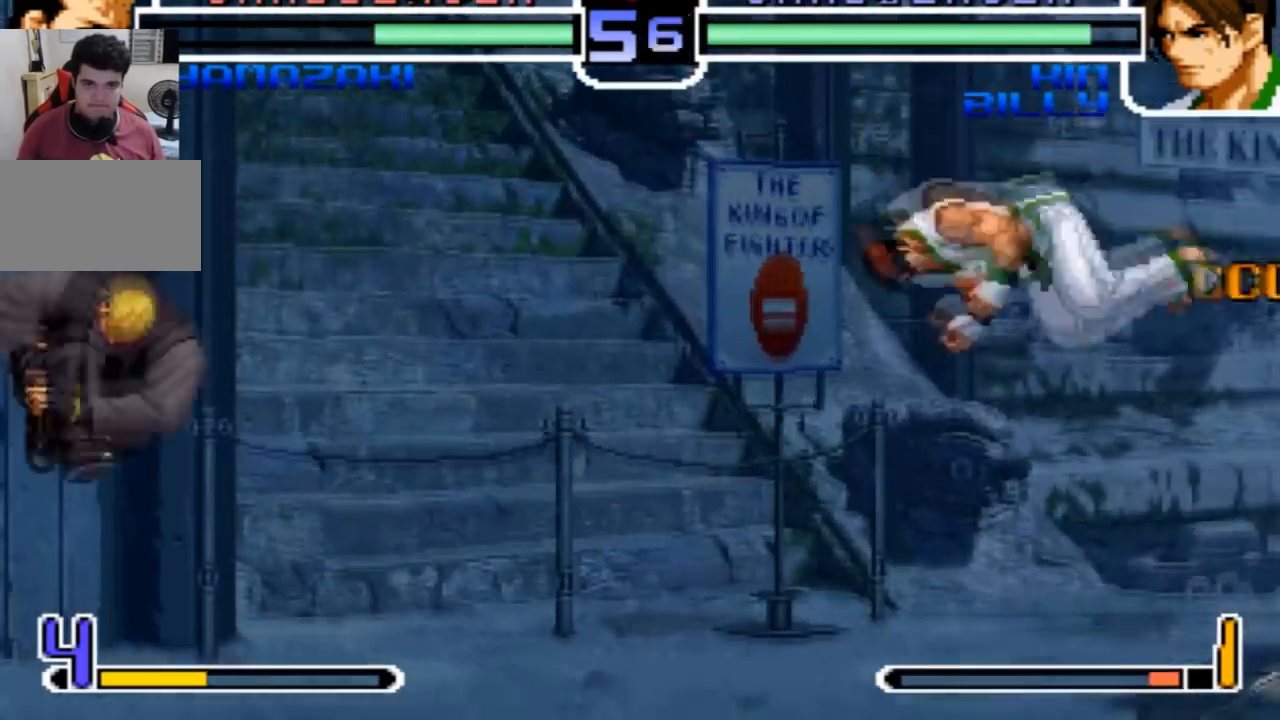
{"buttons": ["SQUARE", "TRIANGLE"], "left_stick": "left", "events": [[67, "left_stick", "center"], [133, "left_stick", "left"], [500, "SQUARE", "down"], [500, "TRIANGLE", "down"]]}
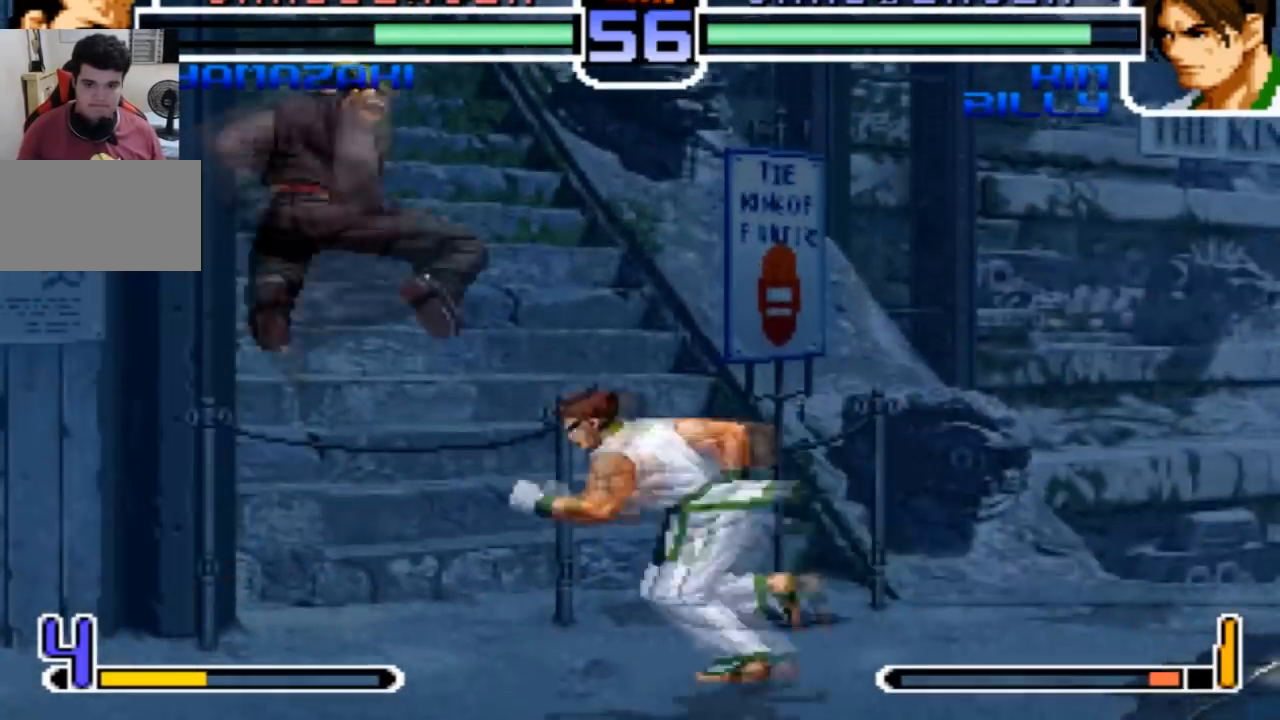
{"buttons": [], "left_stick": "right"}
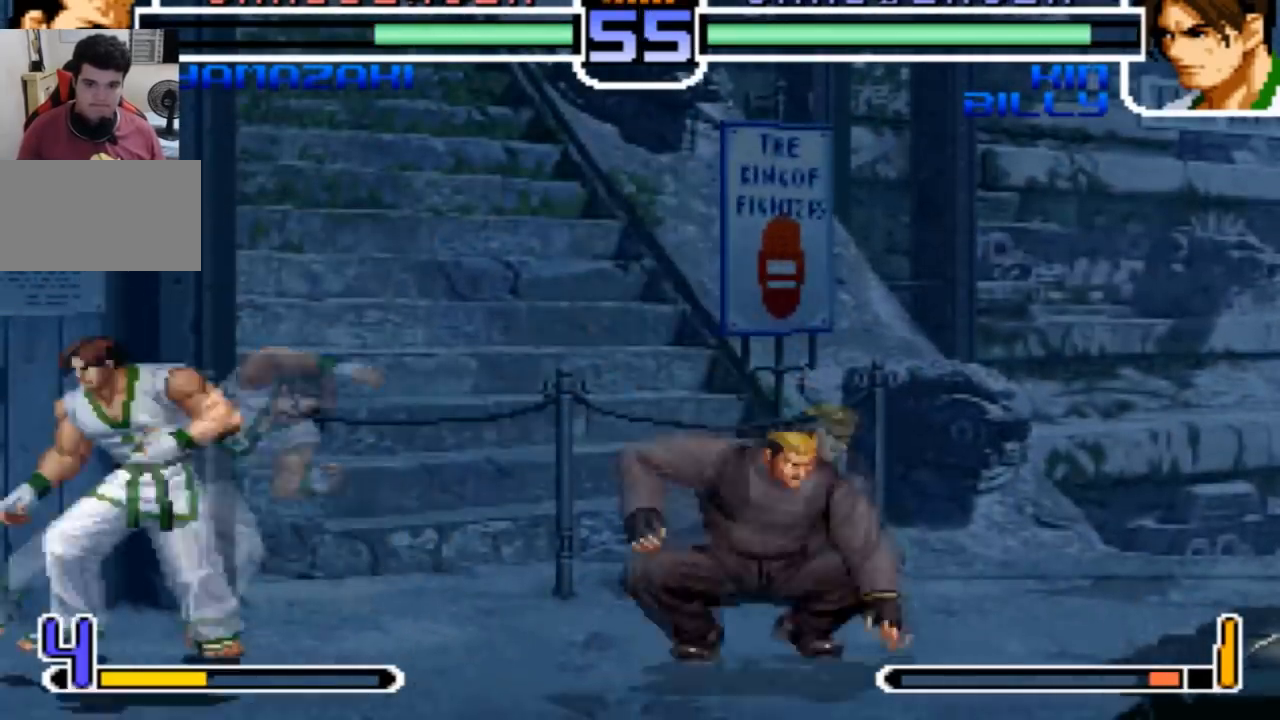
{"buttons": [], "left_stick": "center", "events": [[100, "left_stick", "center"], [300, "R1", "down"], [467, "R1", "up"]]}